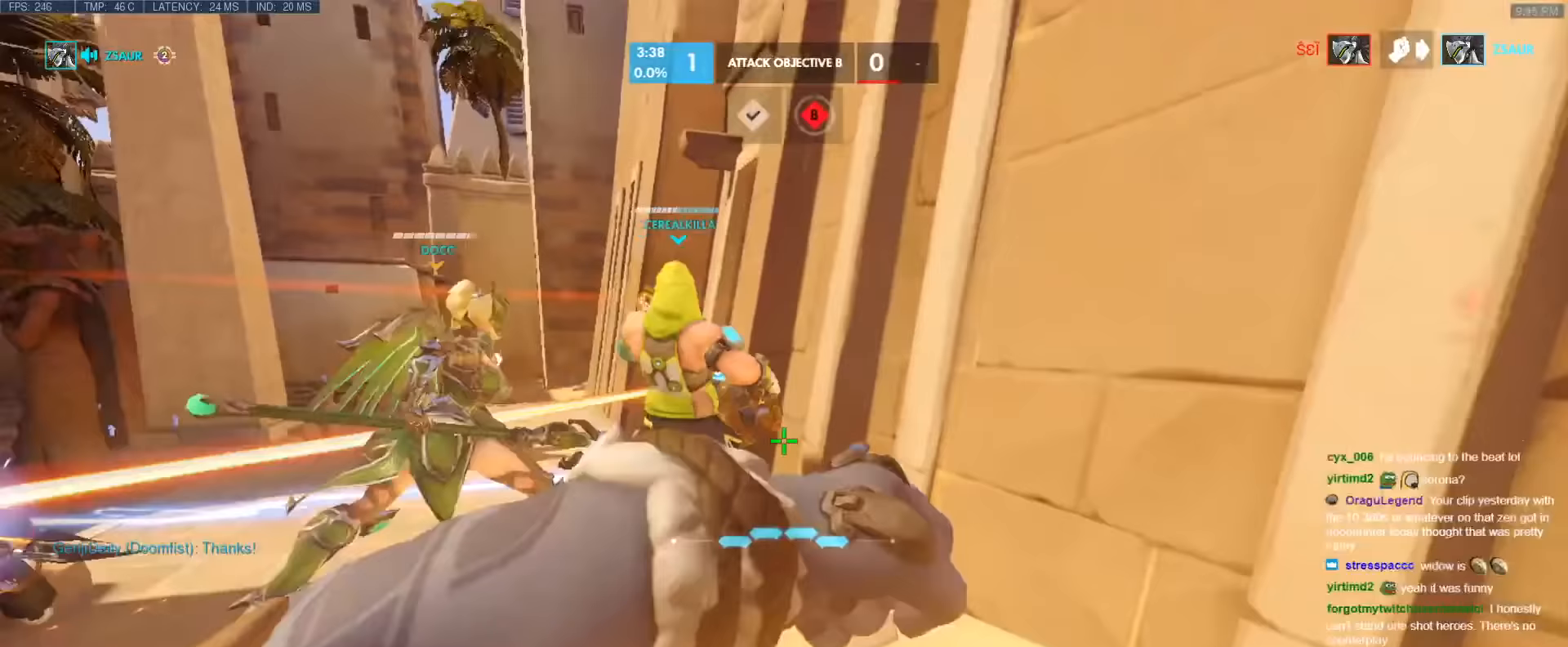
Gameplay with keyboard; each line is a JSON object with the keys held at the frame after it. "events" lists presses ("down") and releases ("up") of "1", "2", "3", "4", "5", "a", "alt", "b", "c", "caps_lock", "ctrl", "d", "e", "f", "g", "n", "q", "r", "s", "shift", "space", "t", "tab", "v", "w", "x" and "z" between this image and that frame as [ms after this image, input, new state], when the widget could be followed in between. No other keys are recorded. Mouse input is not recorded.
{"keys": ["a"], "events": [[33, "d", "down"], [83, "a", "up"], [183, "w", "down"], [267, "a", "down"], [267, "d", "up"], [367, "w", "up"]]}
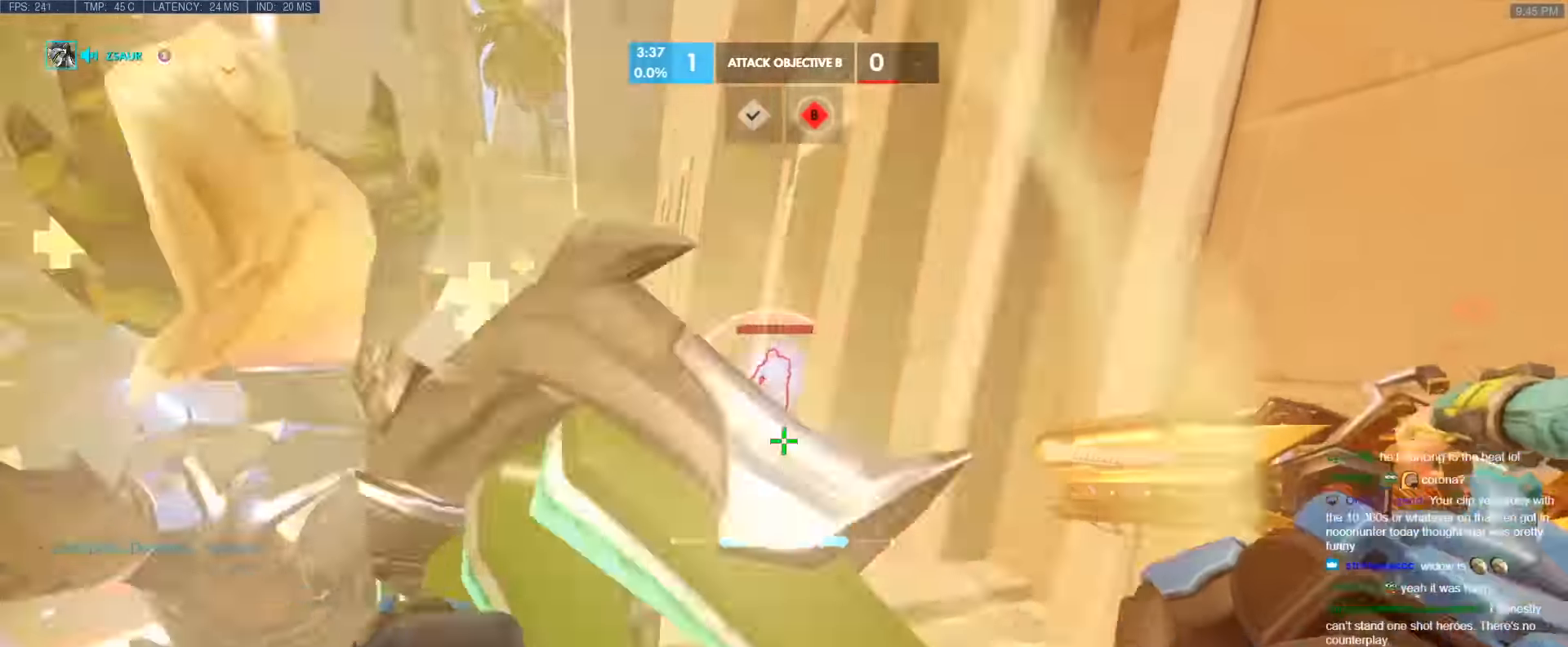
{"keys": ["d", "s"], "events": [[100, "a", "up"], [100, "d", "down"], [433, "s", "down"]]}
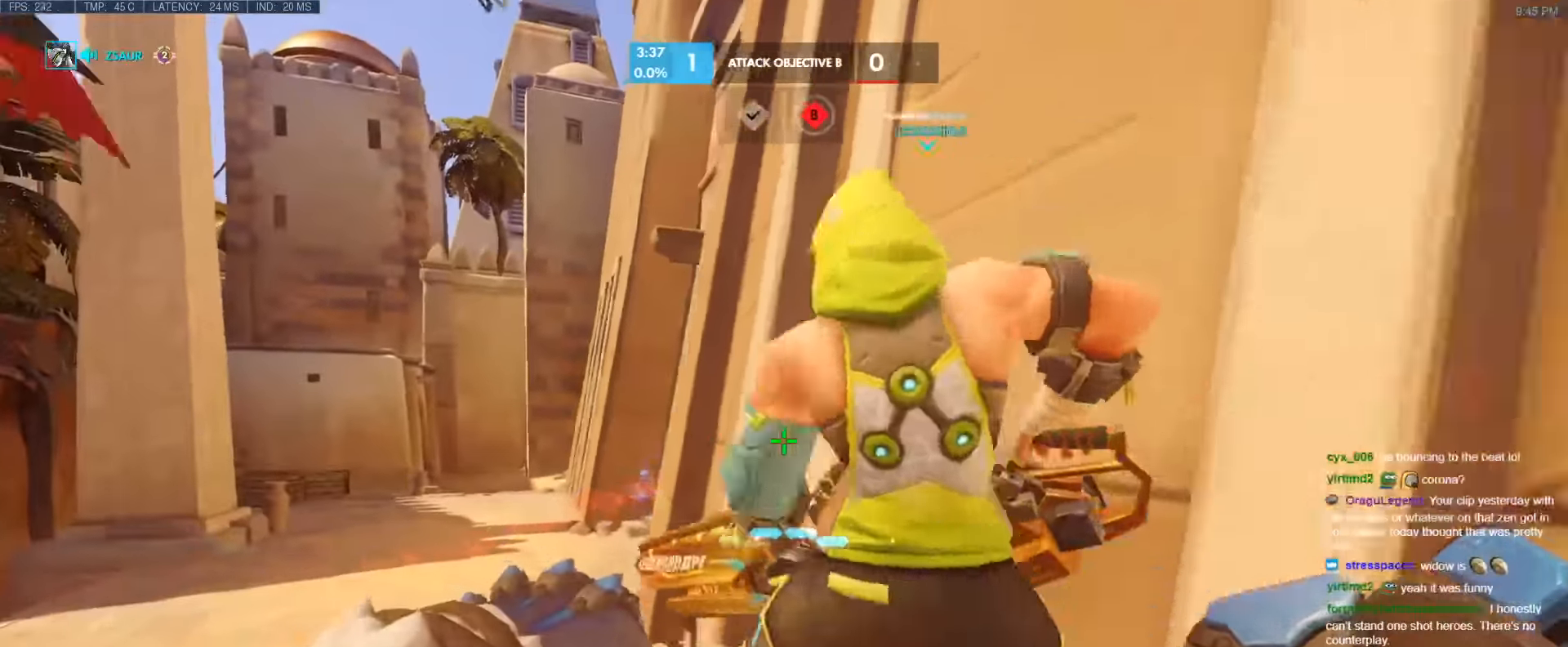
{"keys": ["a"], "events": [[117, "space", "down"], [200, "d", "up"], [300, "a", "down"], [300, "space", "up"], [350, "s", "up"]]}
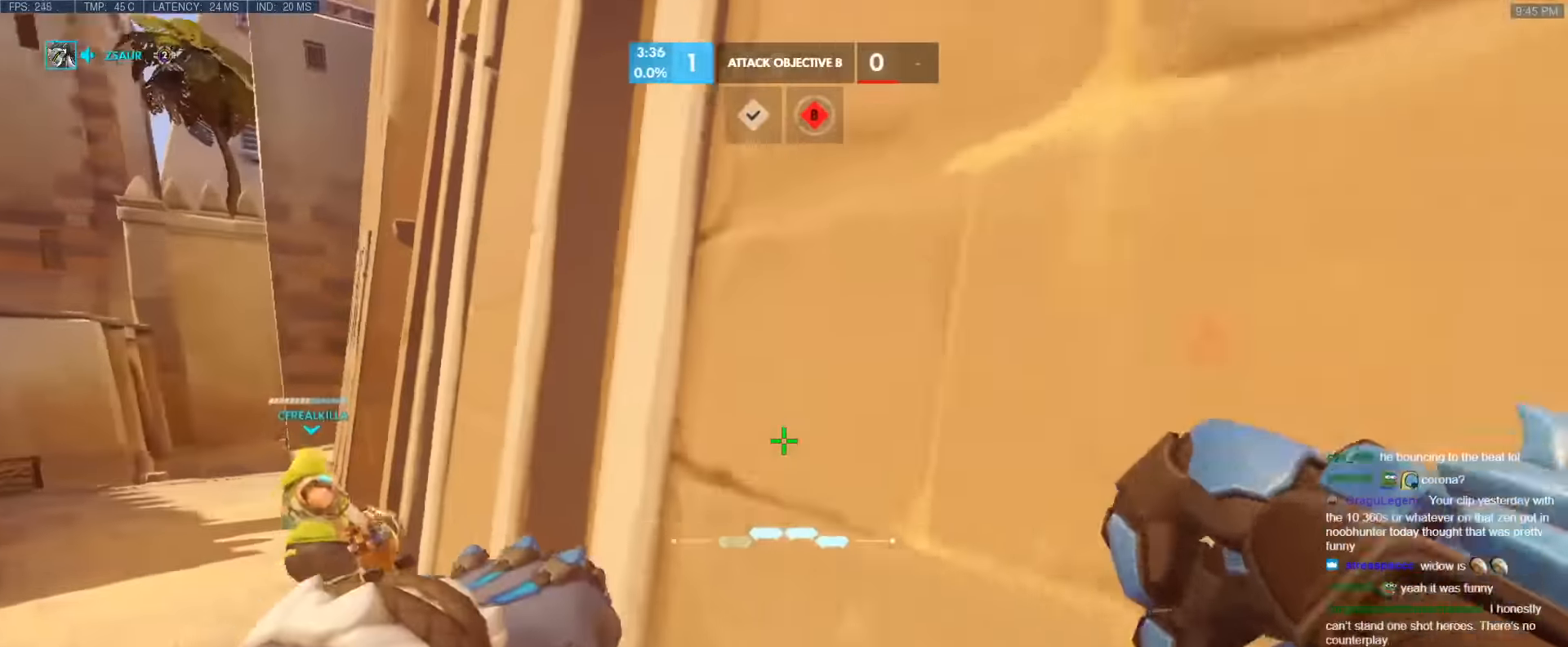
{"keys": ["d", "w"], "events": [[267, "a", "up"], [267, "d", "down"], [500, "w", "down"]]}
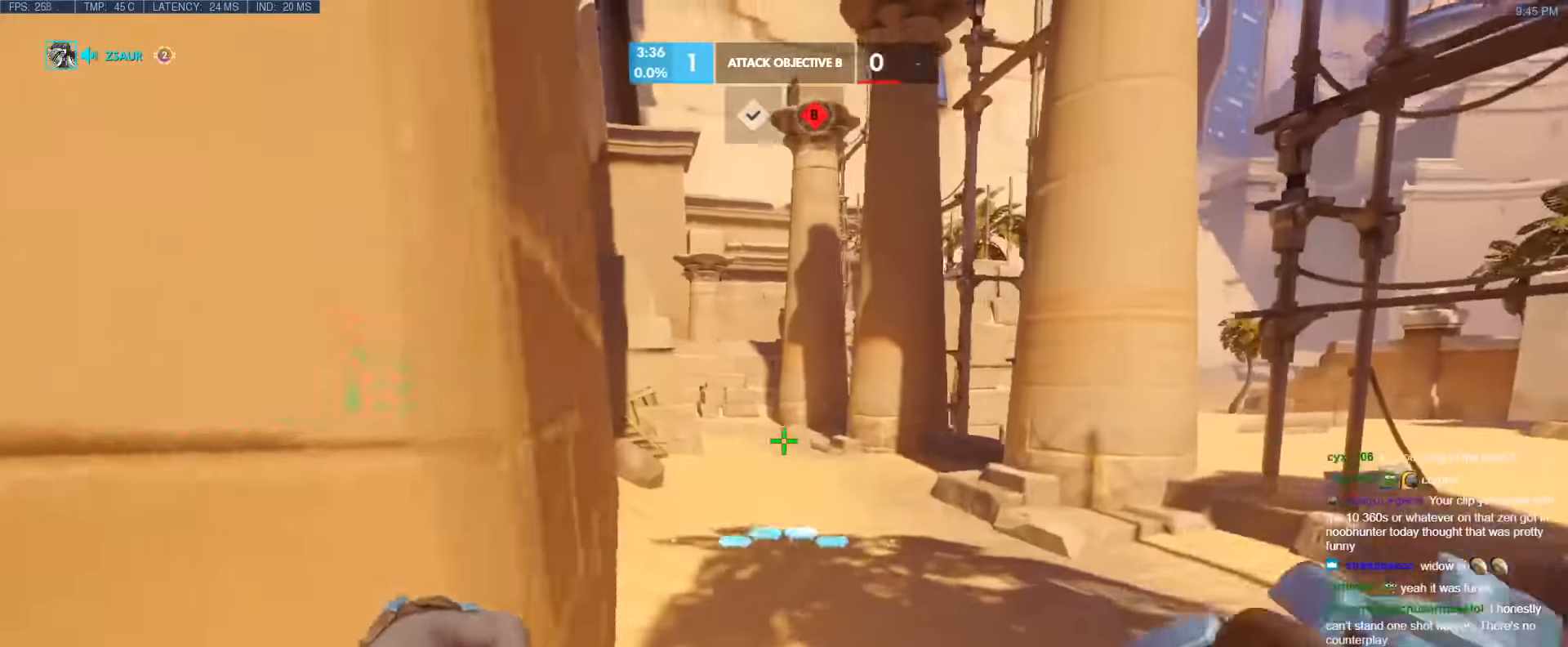
{"keys": ["space", "w"], "events": [[283, "d", "up"], [433, "space", "down"]]}
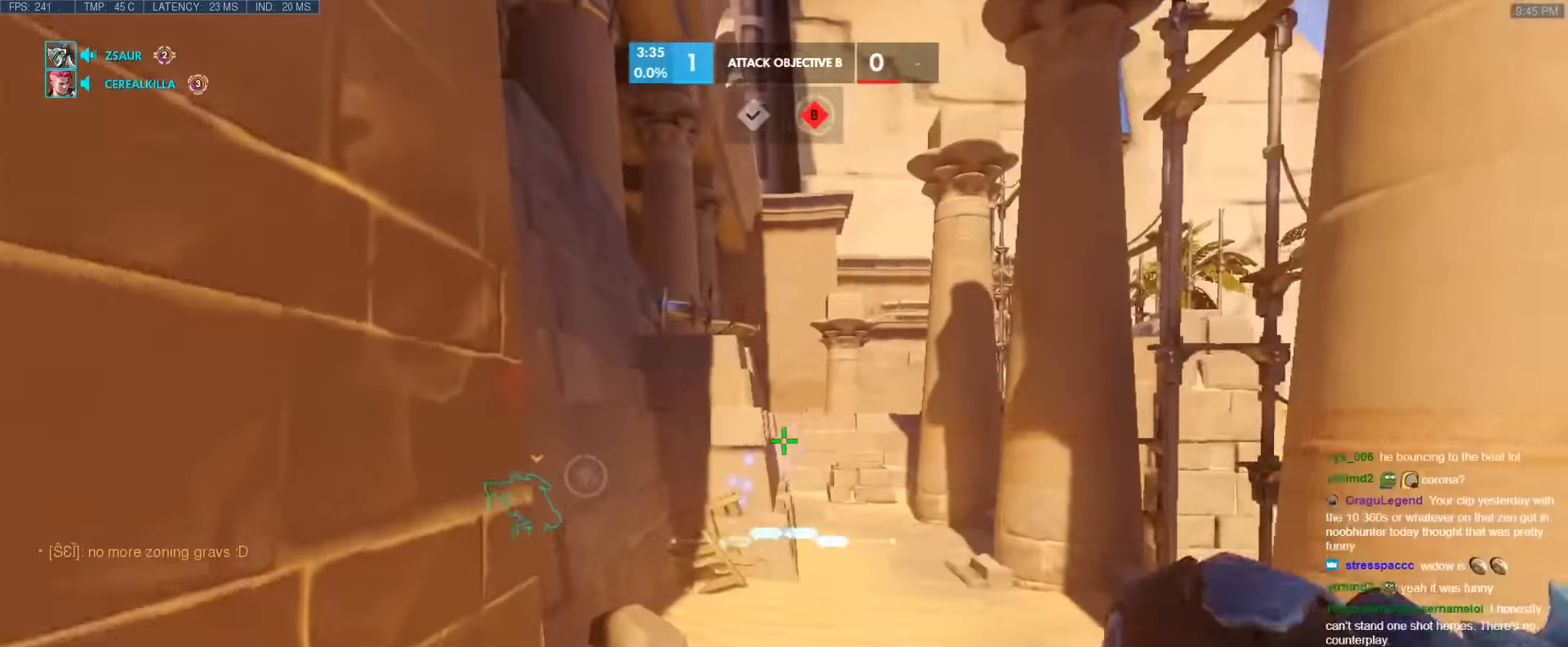
{"keys": ["w"], "events": [[67, "space", "up"], [300, "d", "down"], [400, "d", "up"]]}
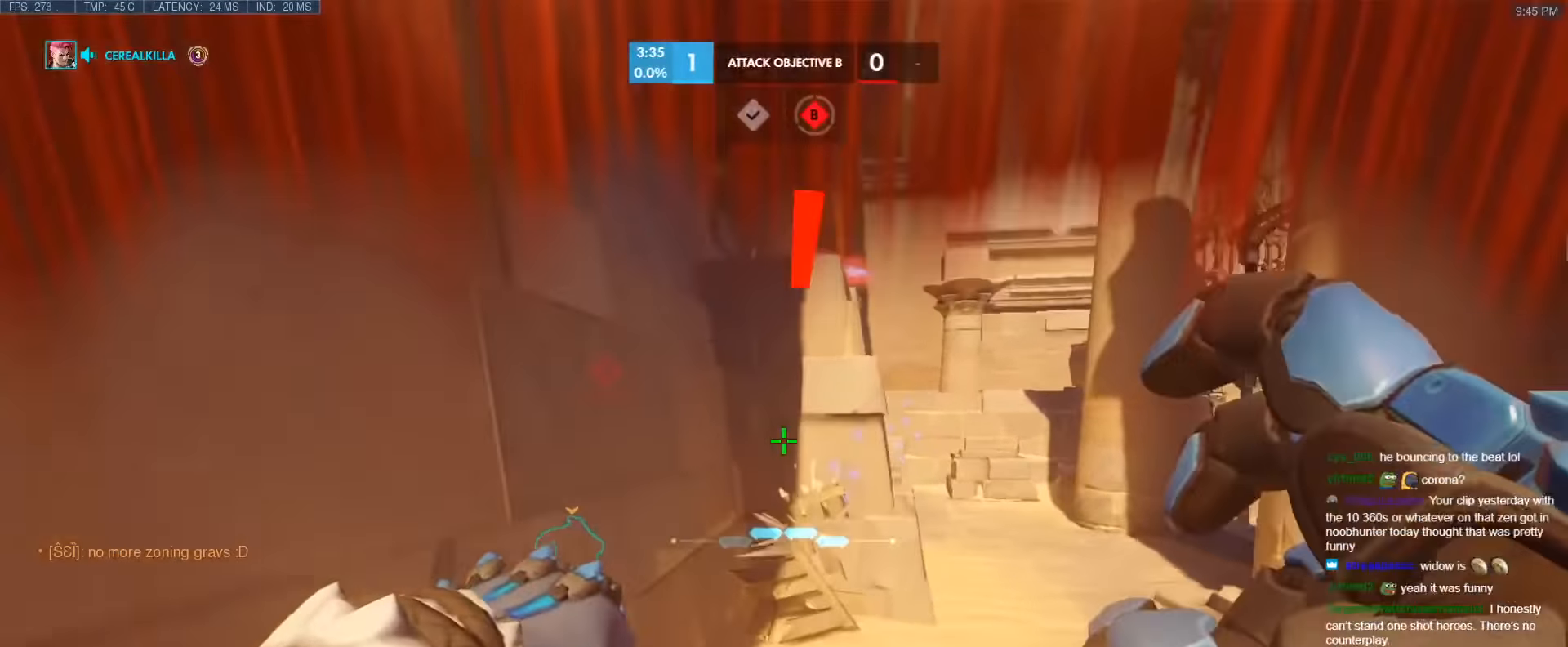
{"keys": ["w"], "events": [[317, "ctrl", "down"], [450, "ctrl", "up"]]}
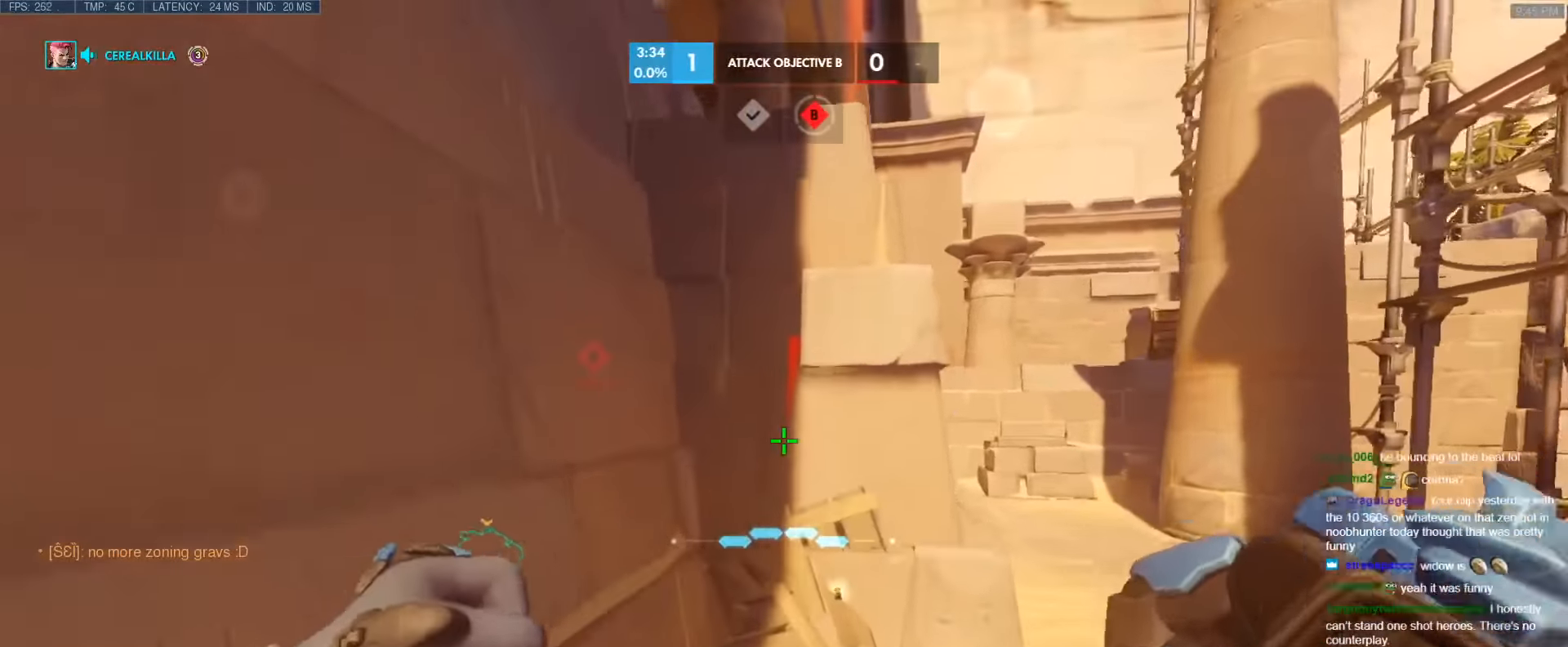
{"keys": ["a", "ctrl", "w"], "events": [[333, "ctrl", "down"], [383, "a", "down"]]}
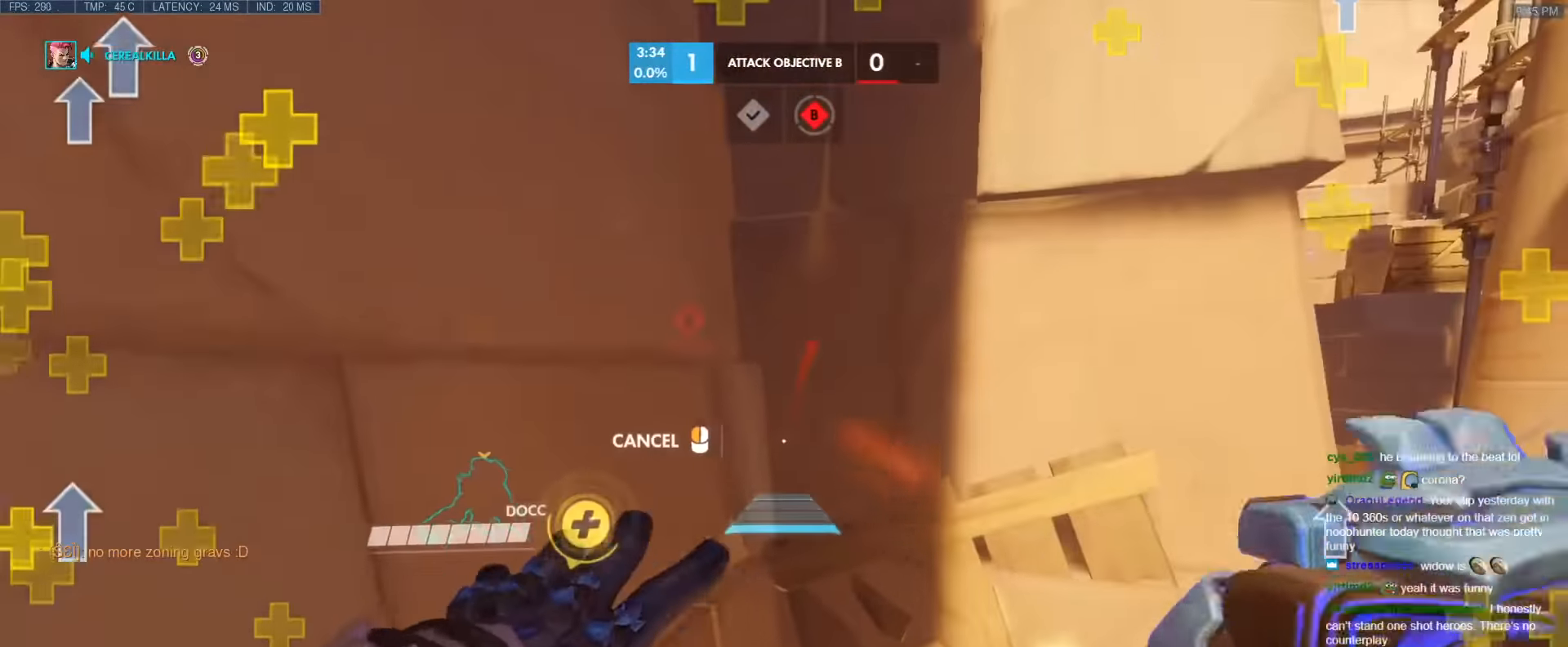
{"keys": ["w"], "events": [[433, "ctrl", "up"], [483, "a", "up"]]}
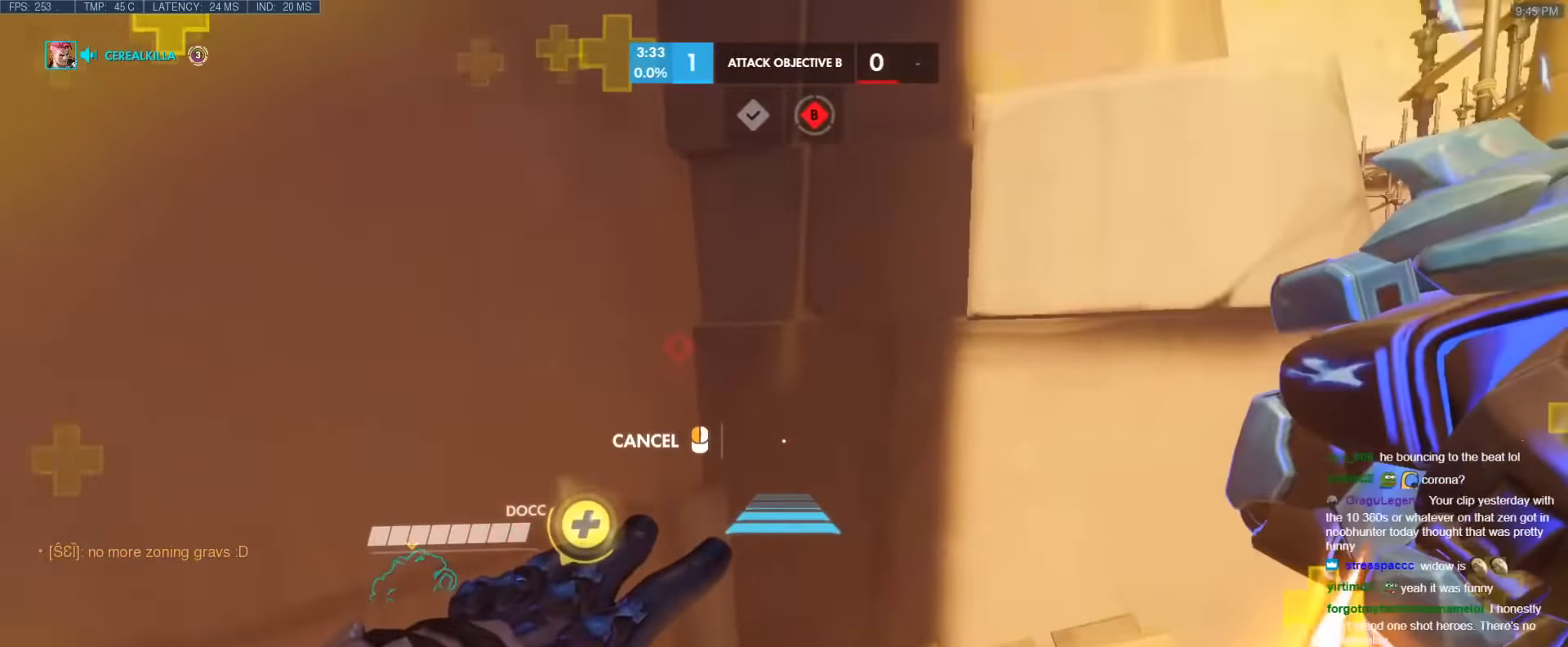
{"keys": ["d", "space"], "events": [[33, "w", "up"], [83, "d", "down"], [183, "w", "down"], [267, "w", "up"], [417, "space", "down"]]}
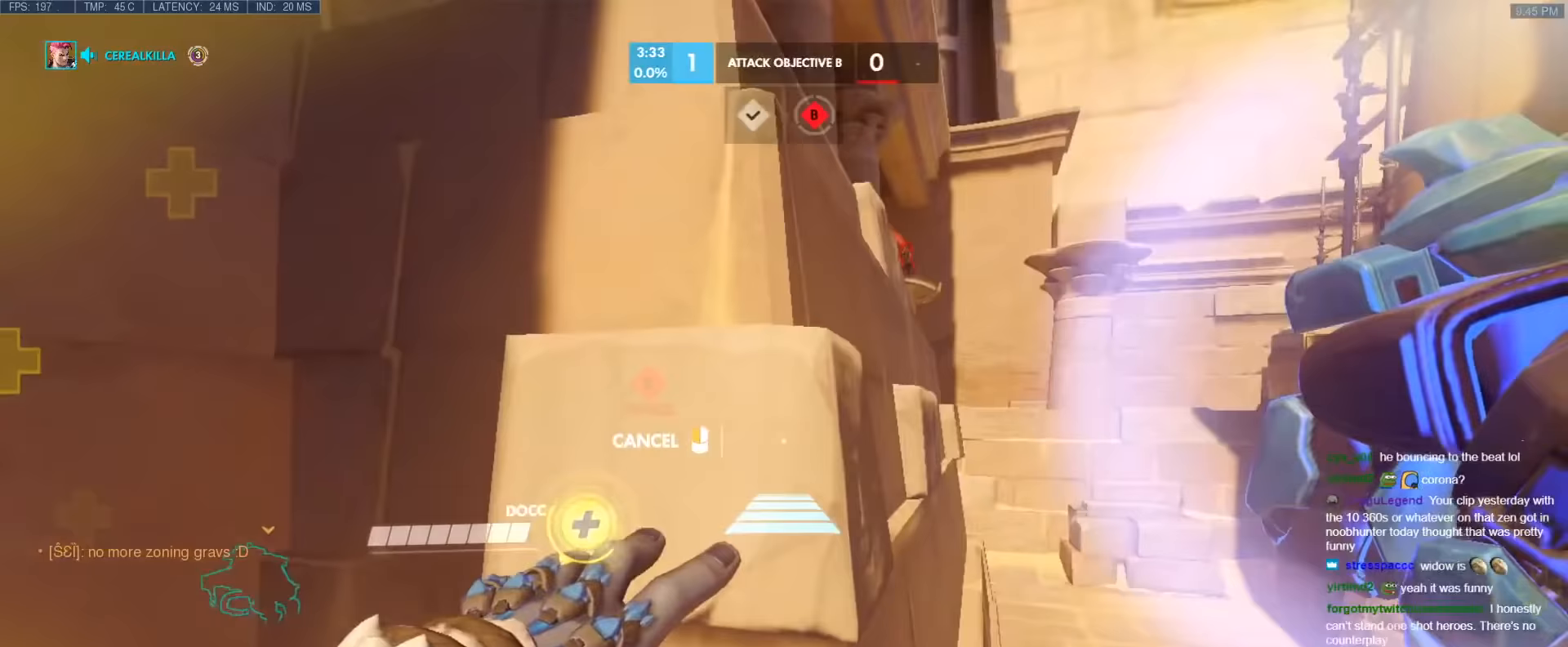
{"keys": ["w"], "events": [[50, "space", "up"], [100, "w", "down"], [183, "d", "up"]]}
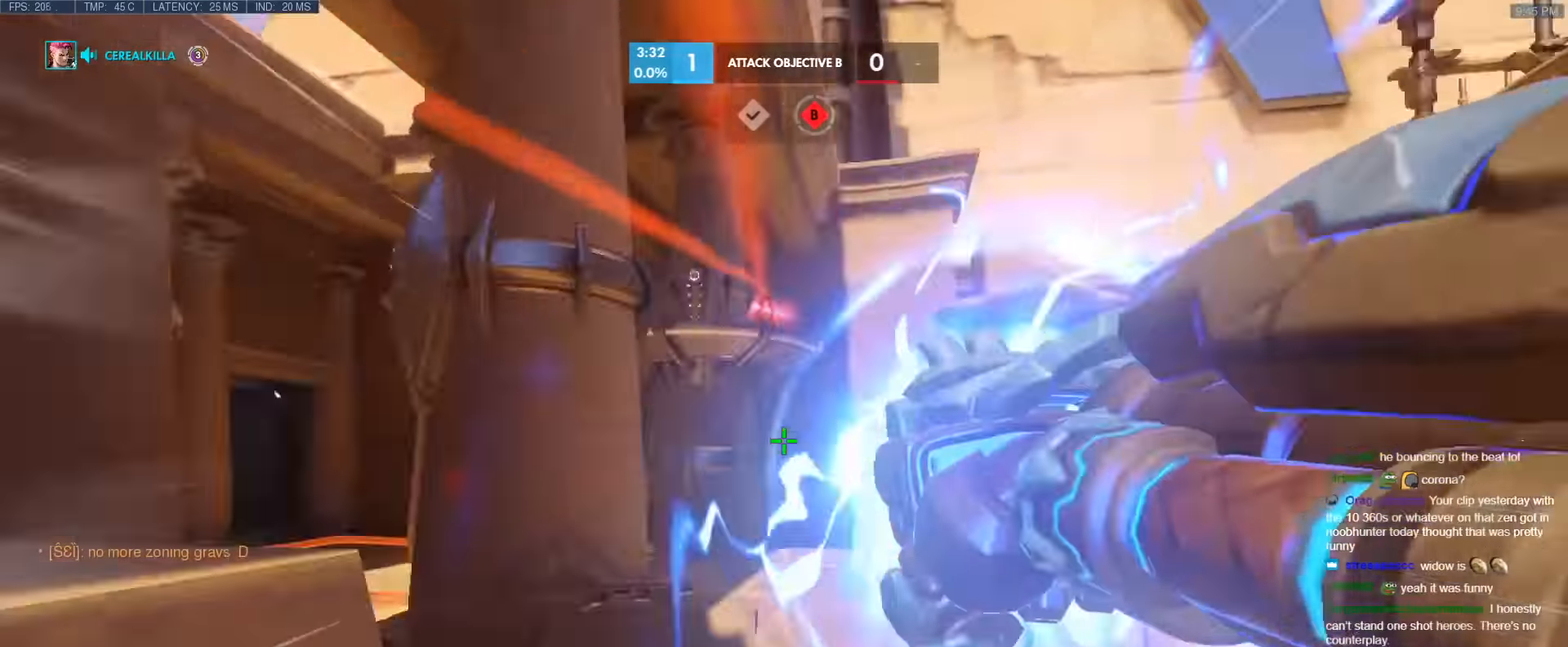
{"keys": ["shift", "w"], "events": [[67, "space", "down"], [117, "space", "up"], [167, "d", "down"], [167, "space", "down"], [250, "space", "up"], [350, "d", "up"], [433, "shift", "down"]]}
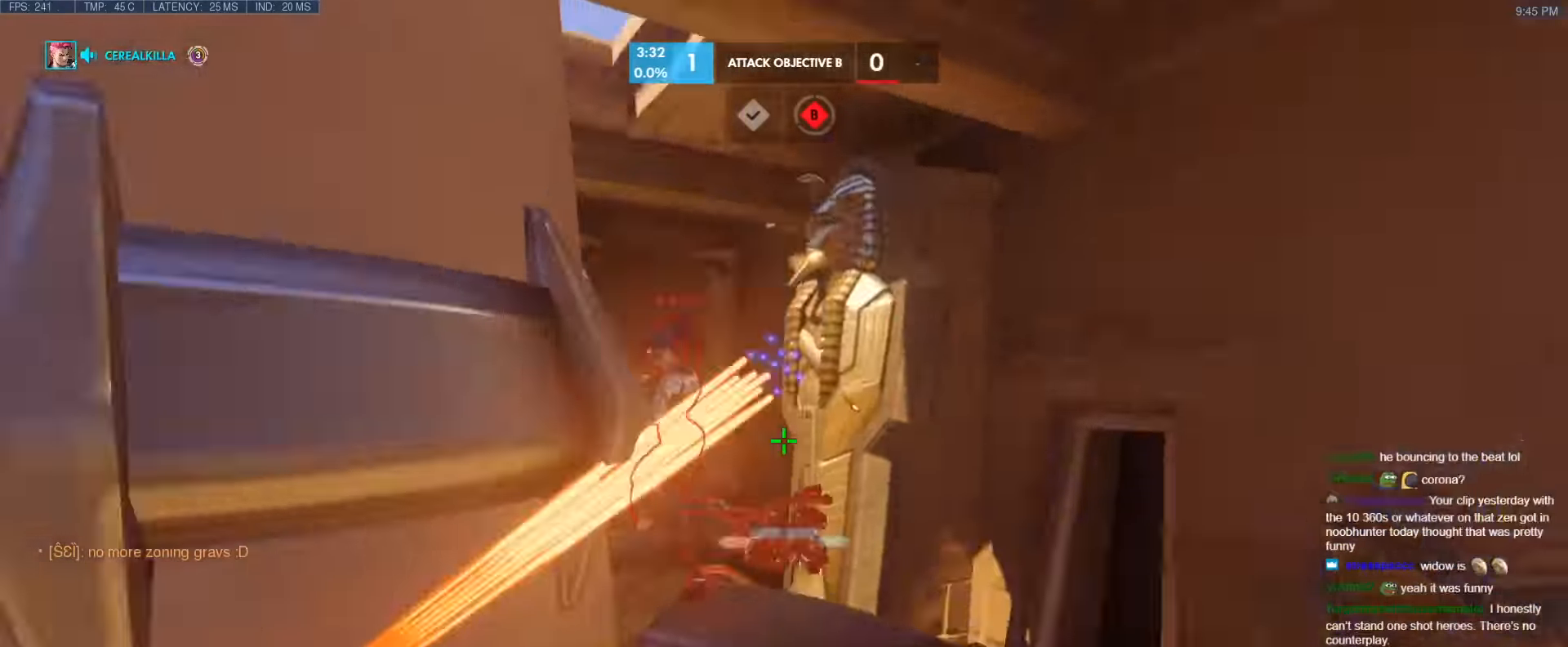
{"keys": ["w"], "events": [[33, "b", "down"], [33, "d", "down"], [83, "shift", "up"], [133, "b", "up"], [450, "d", "up"]]}
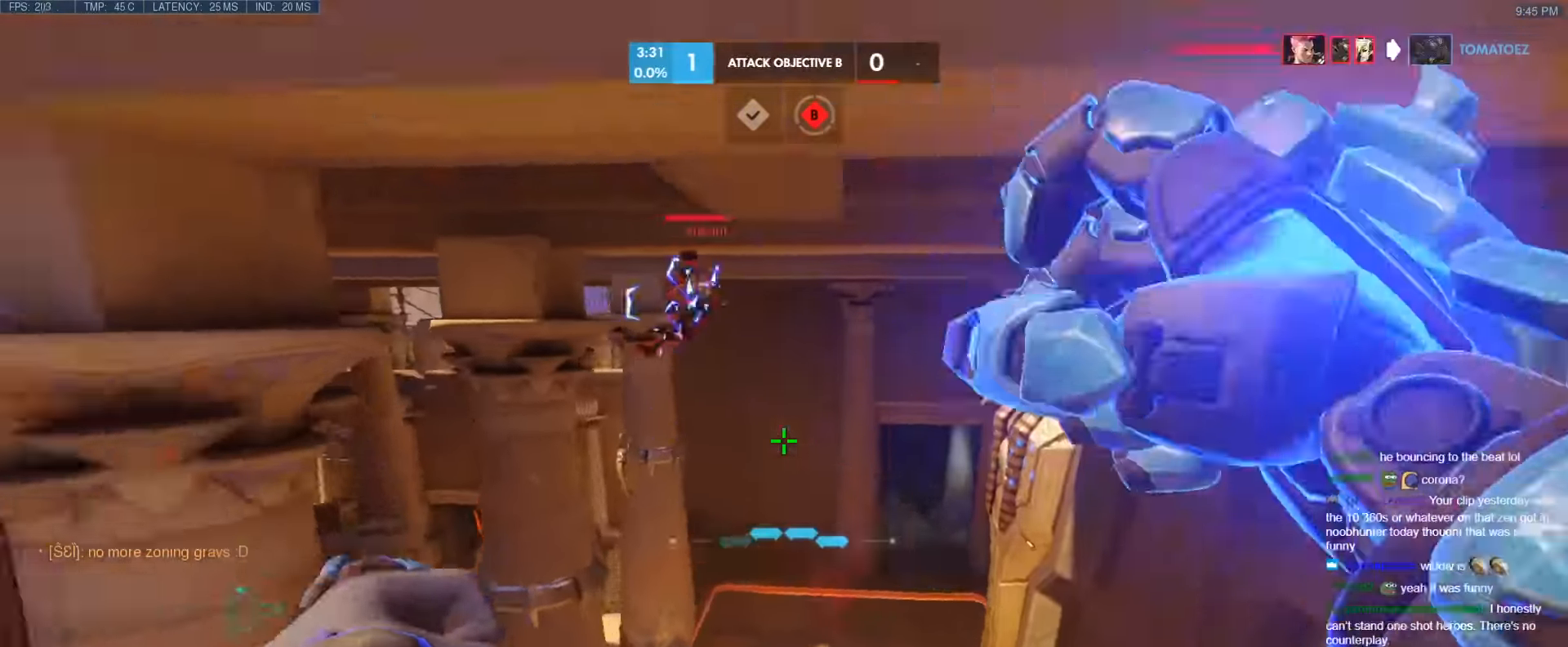
{"keys": ["a", "w"], "events": [[50, "a", "down"], [283, "a", "up"], [383, "a", "down"]]}
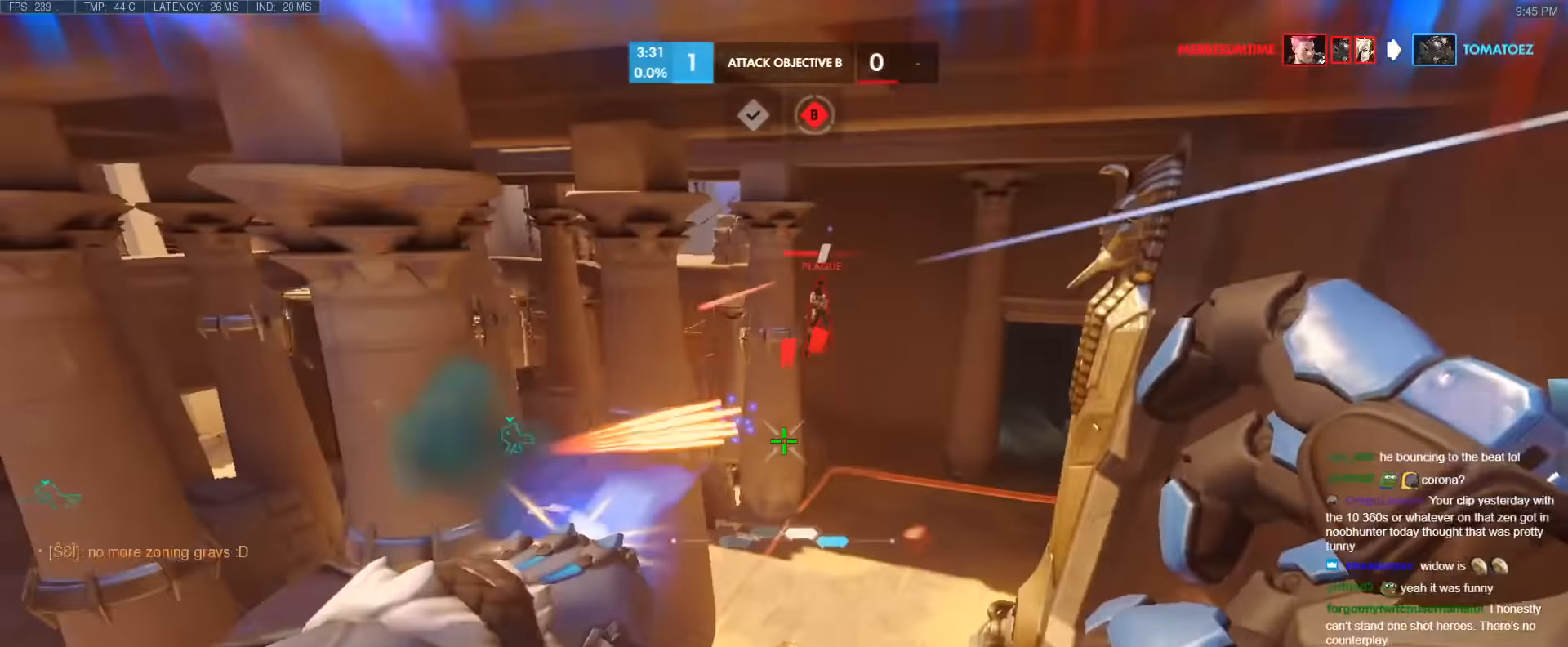
{"keys": ["a", "w"], "events": [[167, "a", "up"], [200, "a", "down"], [400, "e", "down"], [483, "e", "up"]]}
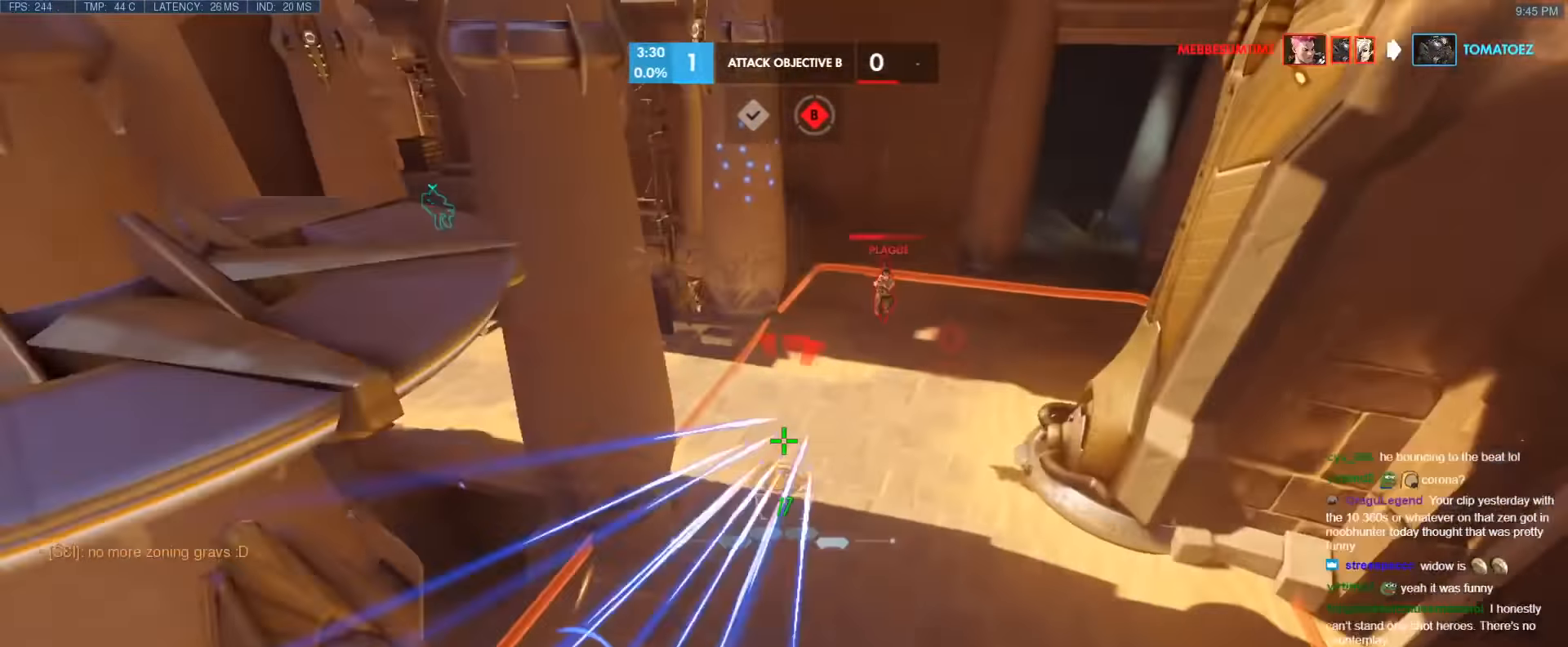
{"keys": ["w"], "events": [[33, "a", "up"], [133, "w", "up"], [450, "w", "down"]]}
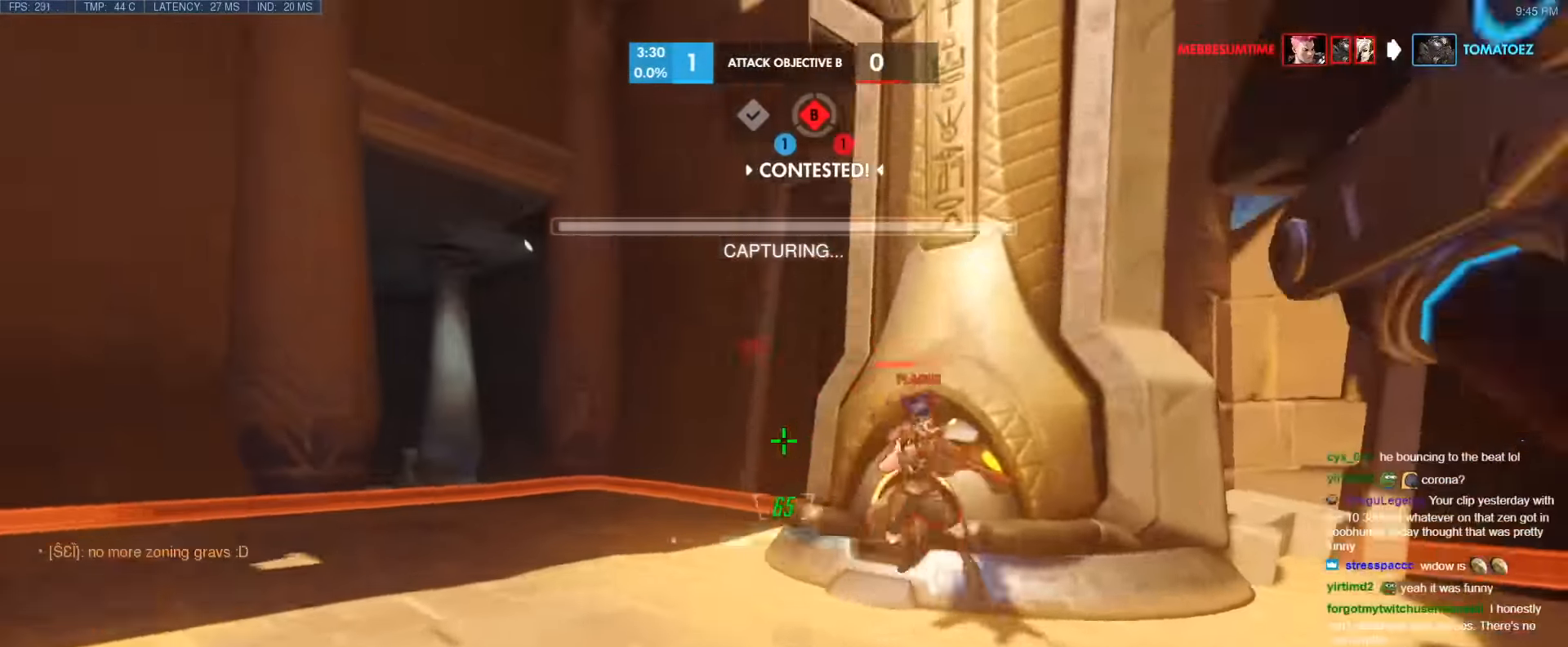
{"keys": ["b", "w"], "events": [[100, "space", "down"], [283, "space", "up"], [433, "b", "down"]]}
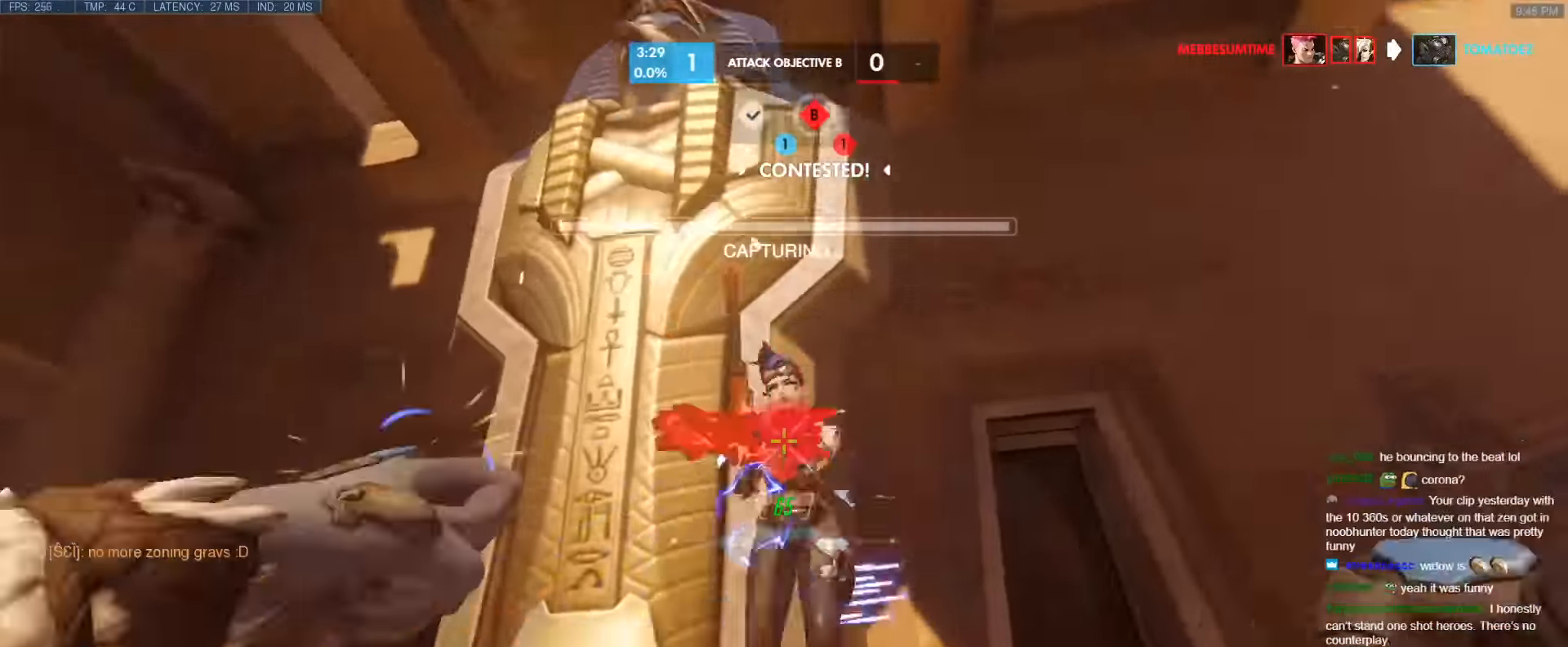
{"keys": ["b", "ctrl", "w"], "events": [[117, "b", "up"], [200, "t", "down"], [350, "t", "up"], [433, "b", "down"], [433, "ctrl", "down"]]}
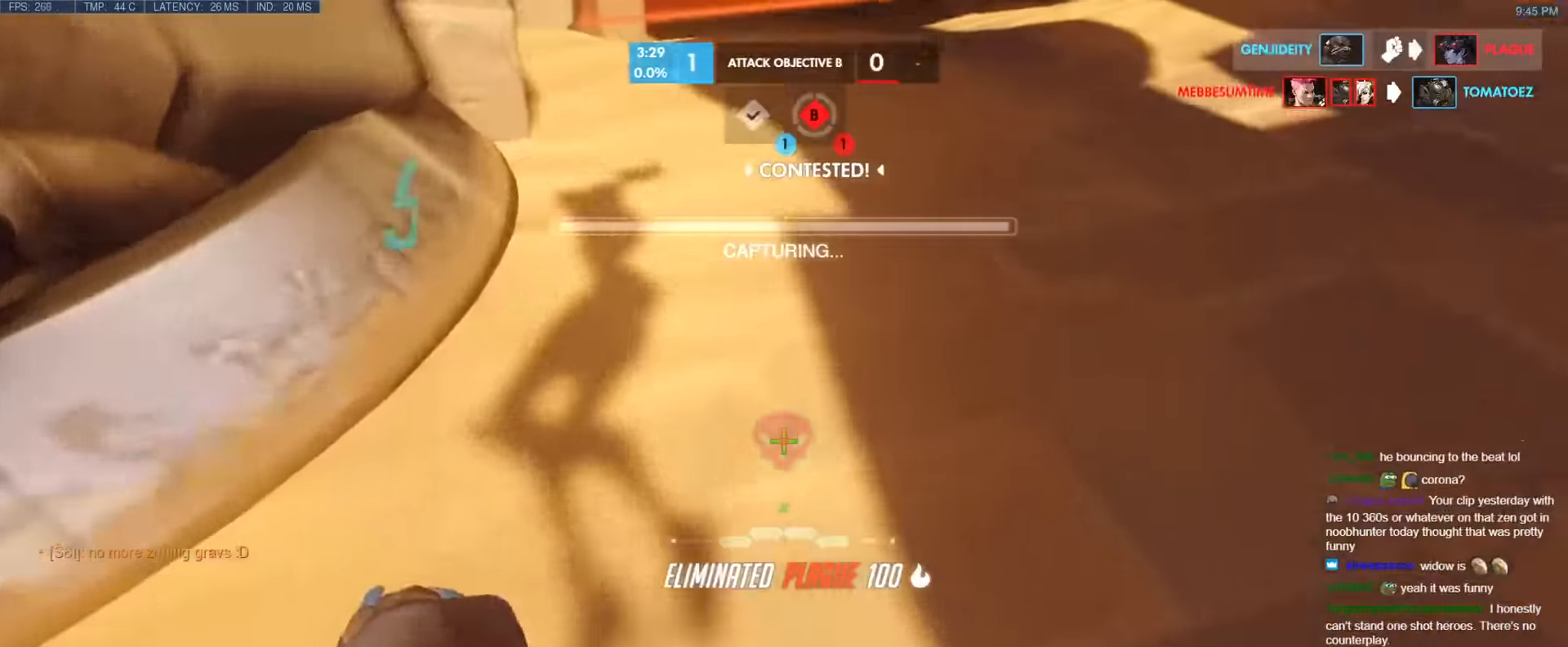
{"keys": ["b", "w"], "events": [[33, "b", "up"], [33, "ctrl", "up"], [133, "b", "down"], [133, "ctrl", "down"], [267, "ctrl", "up"], [317, "b", "up"], [317, "ctrl", "down"], [417, "b", "down"], [450, "b", "up"], [450, "ctrl", "up"], [500, "b", "down"]]}
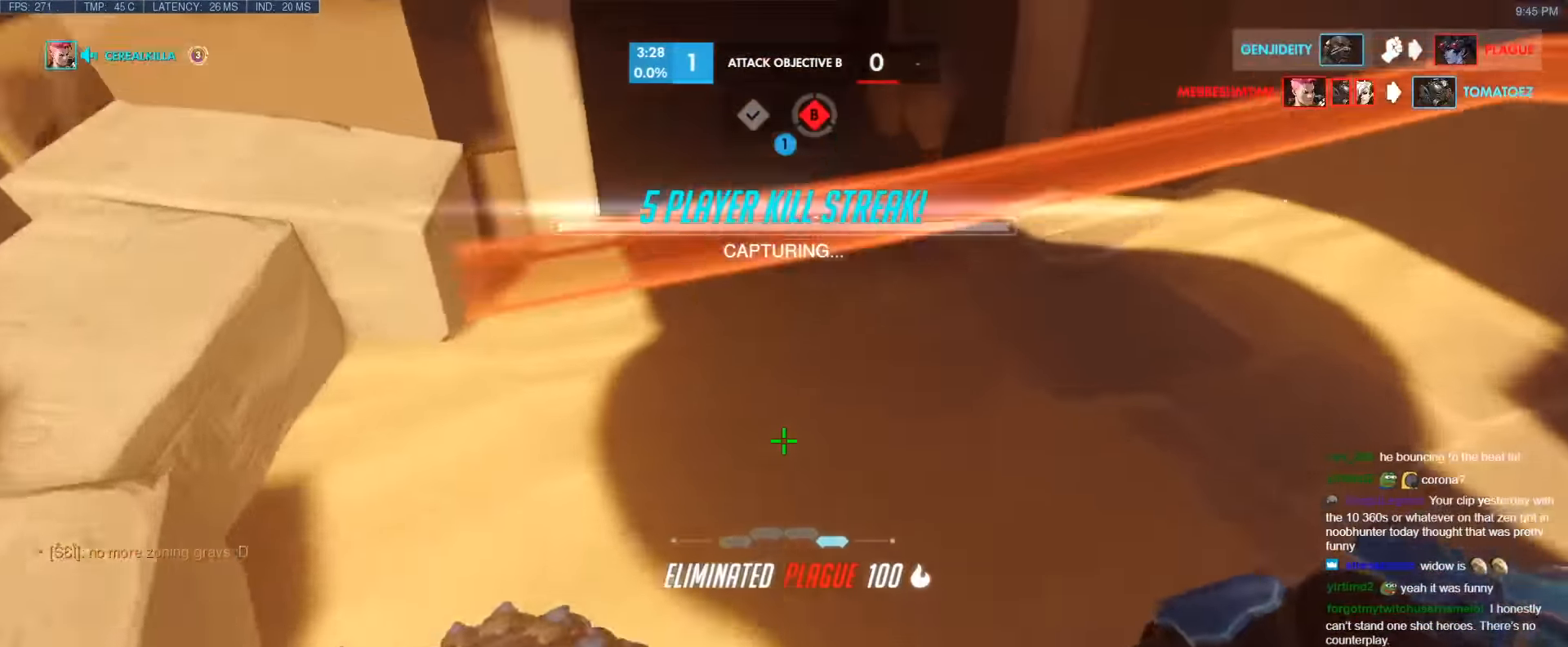
{"keys": ["ctrl", "w"], "events": [[50, "ctrl", "down"], [100, "b", "up"], [183, "ctrl", "up"], [233, "ctrl", "down"], [283, "b", "down"], [333, "ctrl", "up"], [433, "b", "up"], [433, "ctrl", "down"]]}
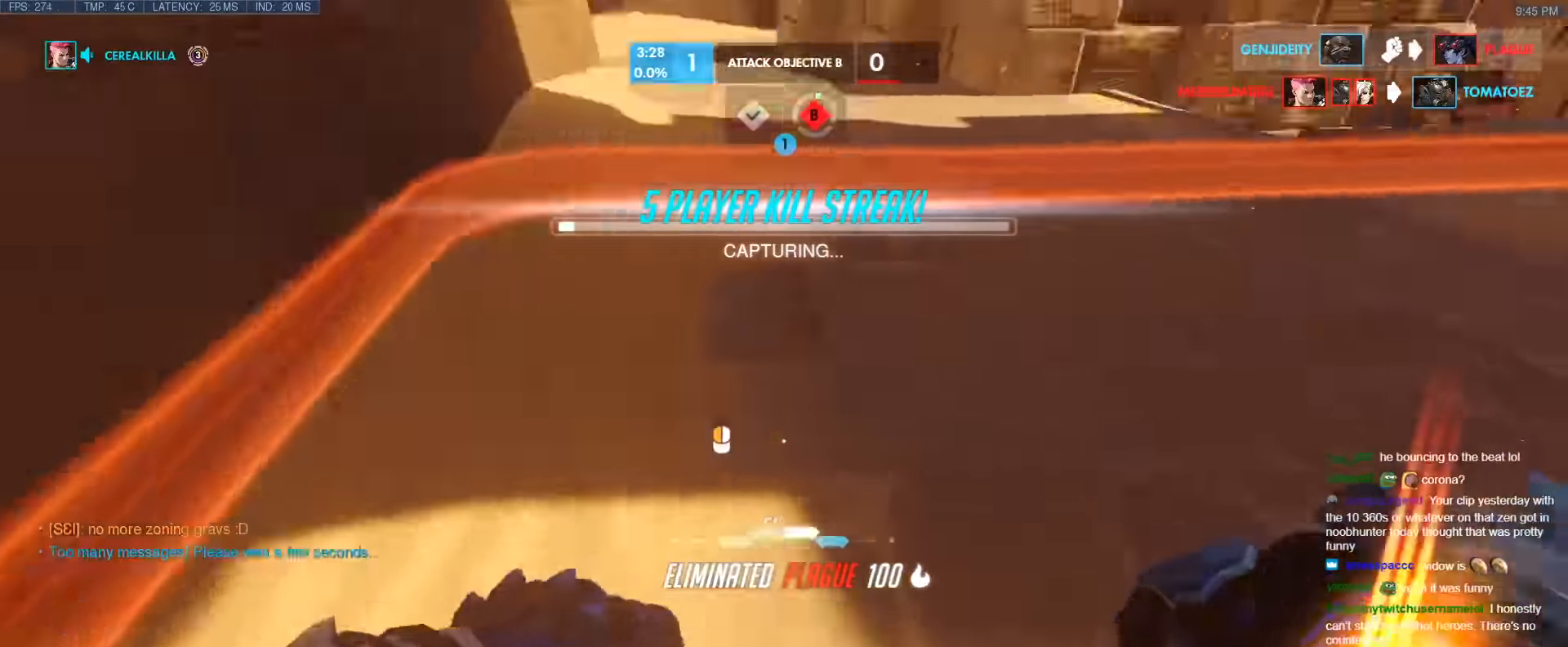
{"keys": ["a", "w"], "events": [[116, "ctrl", "up"], [250, "a", "down"]]}
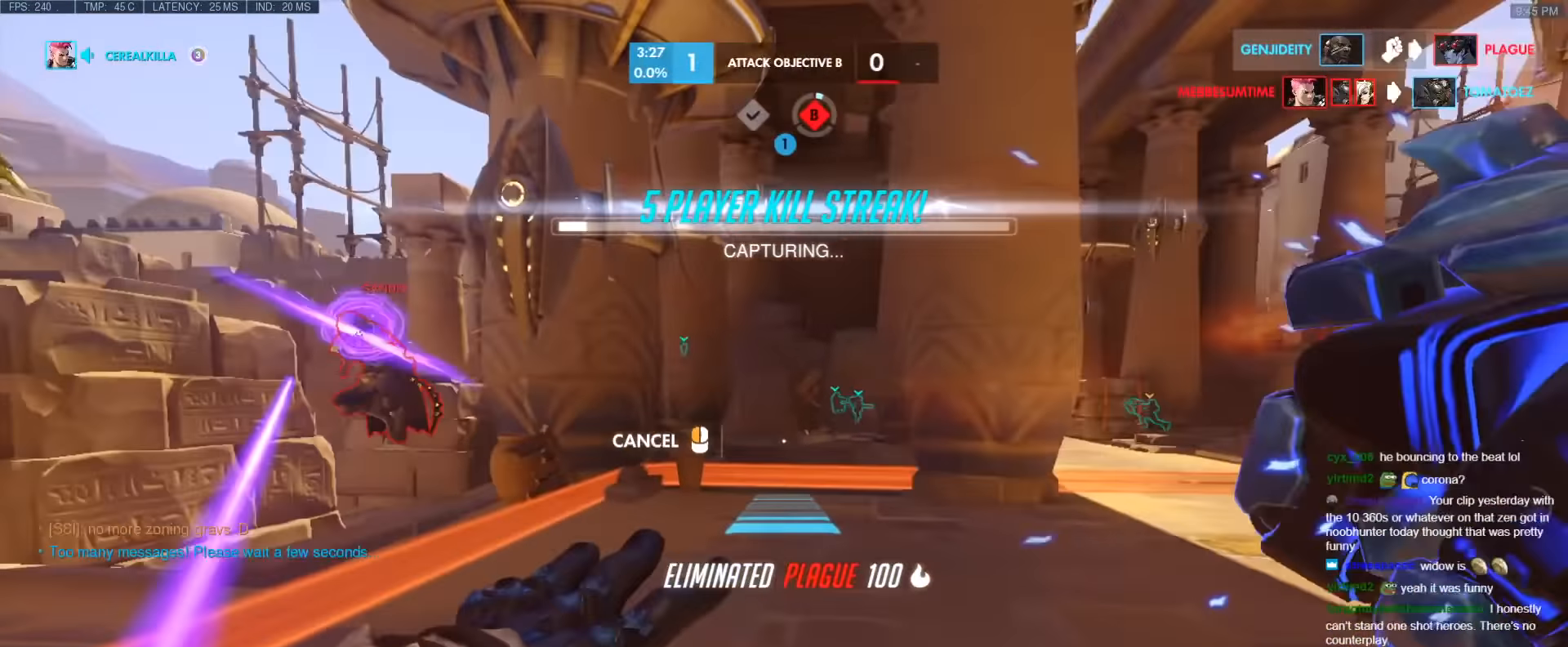
{"keys": ["d", "w"], "events": [[183, "a", "up"], [500, "d", "down"]]}
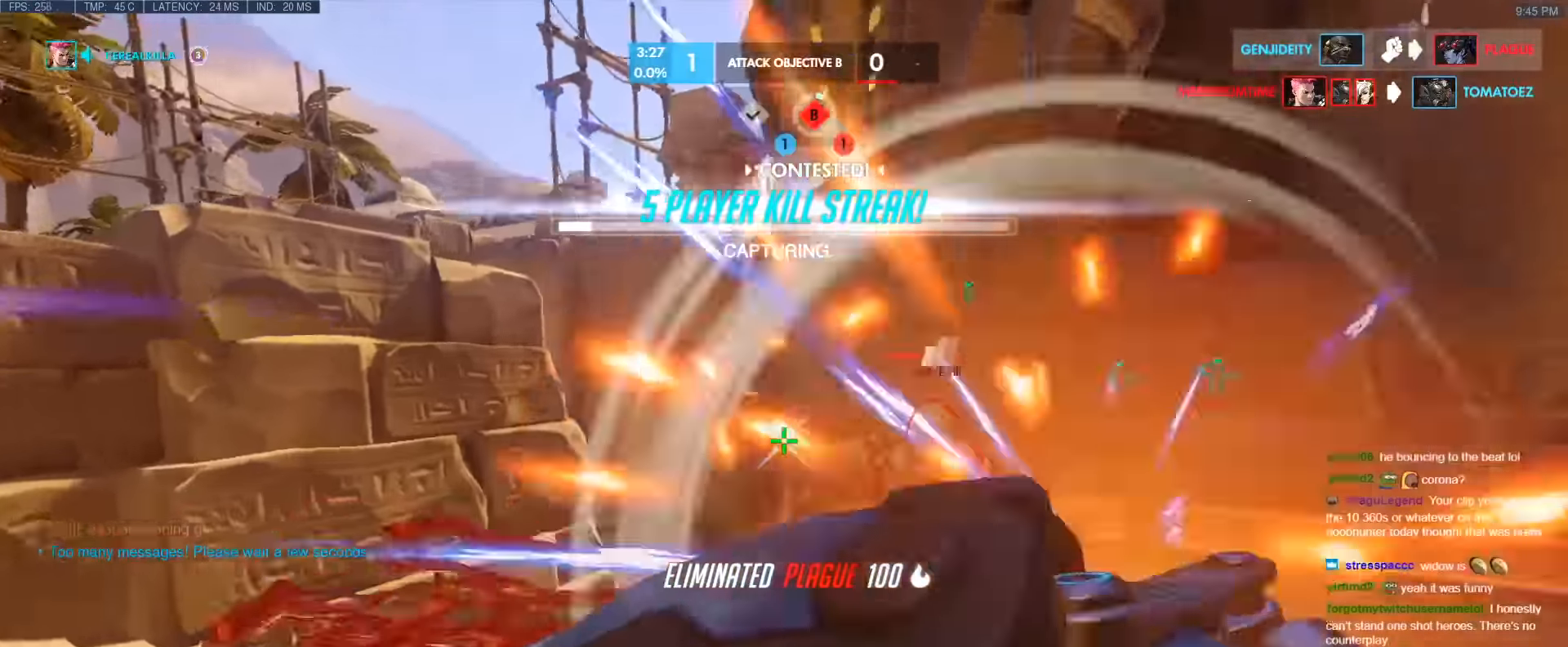
{"keys": ["d", "space"], "events": [[50, "d", "up"], [150, "d", "down"], [183, "w", "up"], [466, "space", "down"]]}
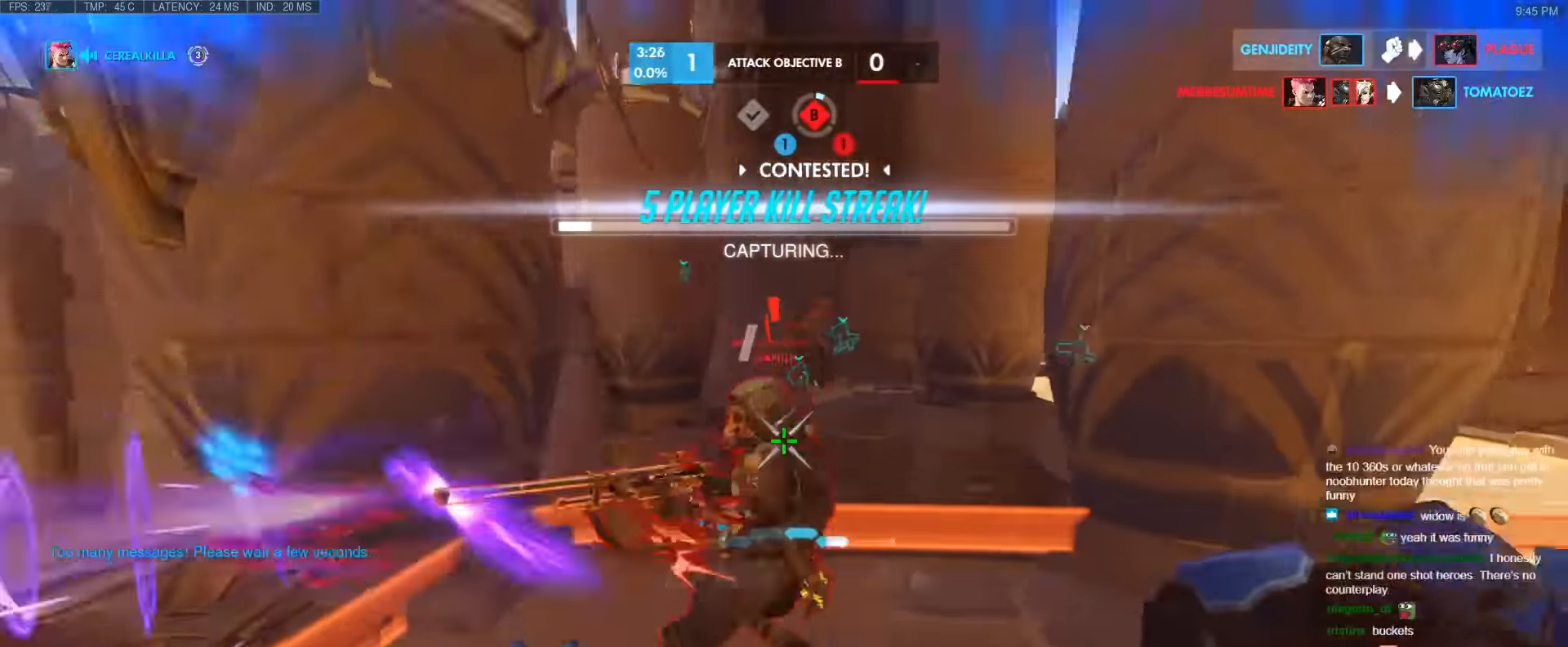
{"keys": ["a"], "events": [[16, "w", "down"], [66, "a", "down"], [66, "d", "up"], [166, "a", "up"], [166, "space", "up"], [250, "a", "down"], [300, "a", "up"], [400, "a", "down"], [483, "w", "up"]]}
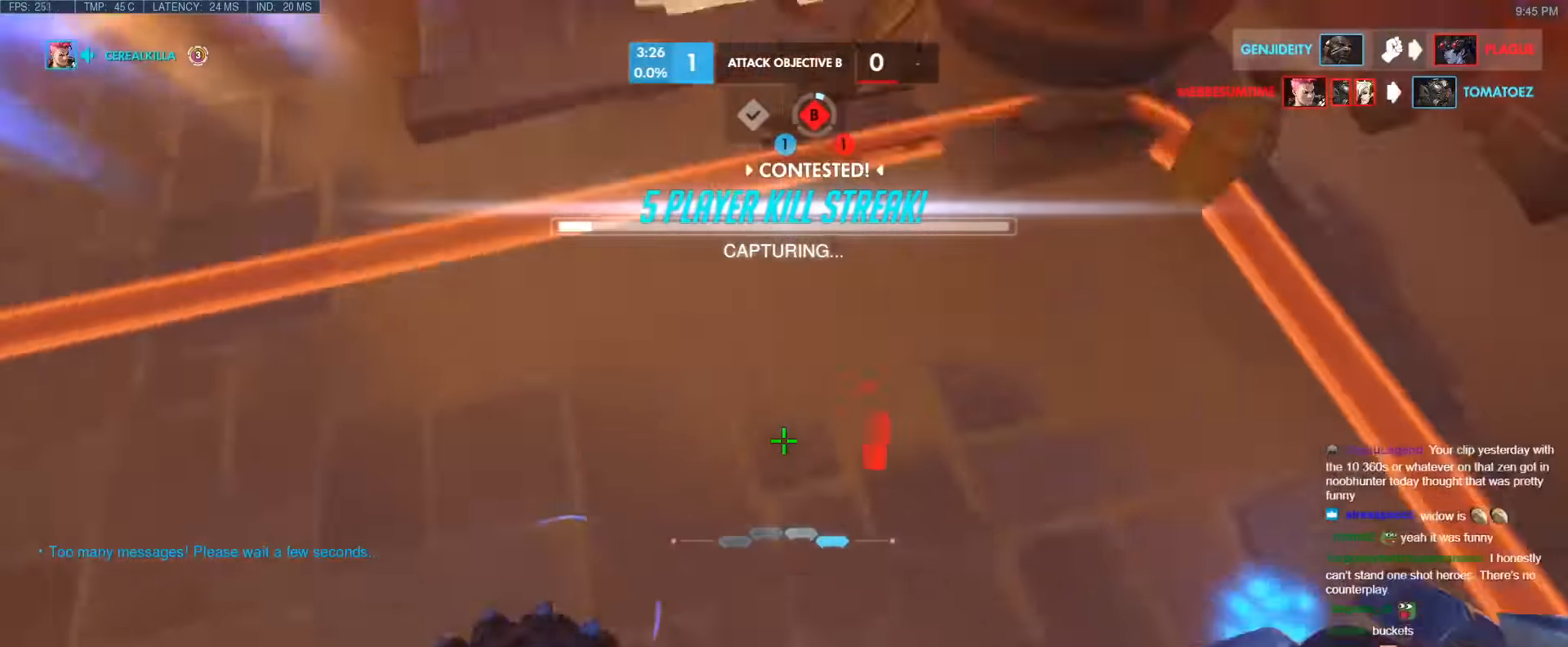
{"keys": ["a", "w"], "events": [[83, "a", "up"], [83, "d", "down"], [266, "a", "down"], [266, "w", "down"], [316, "d", "up"], [416, "a", "up"], [450, "a", "down"]]}
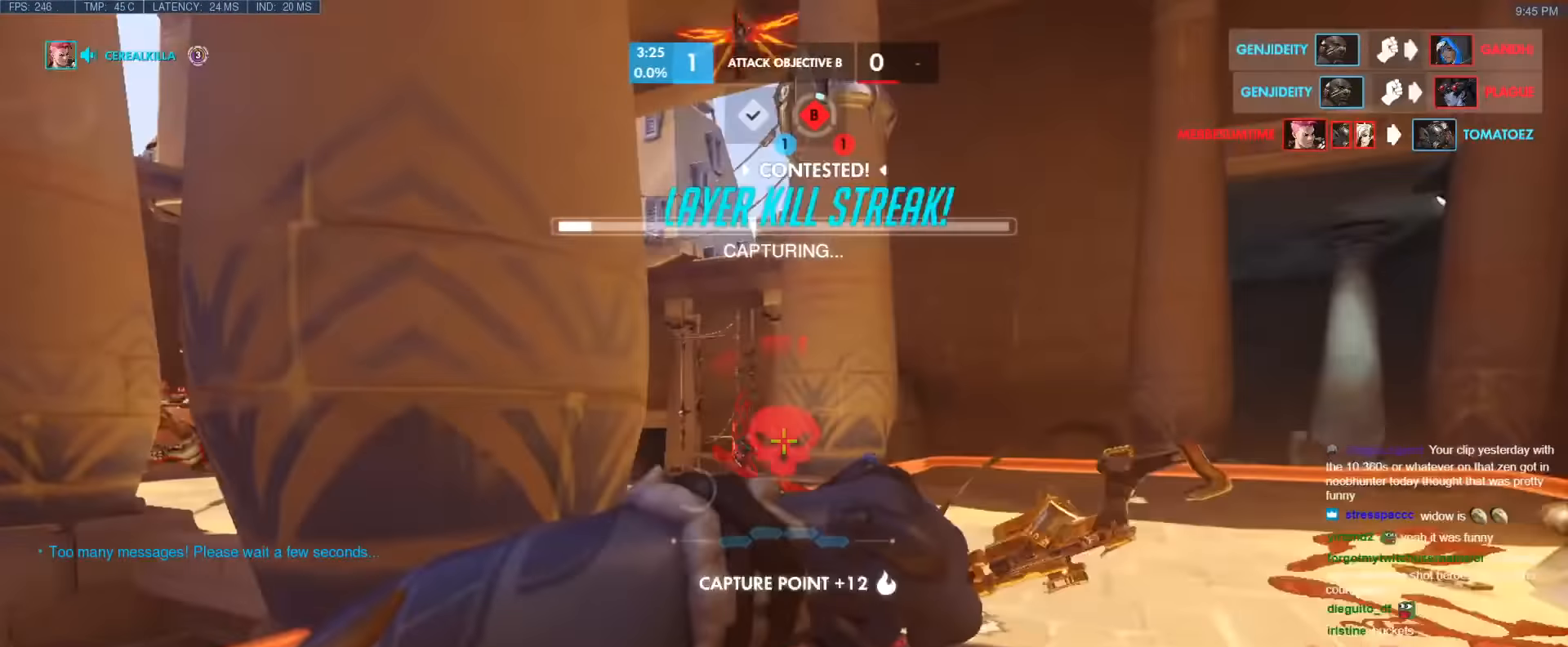
{"keys": ["a"], "events": [[150, "w", "up"]]}
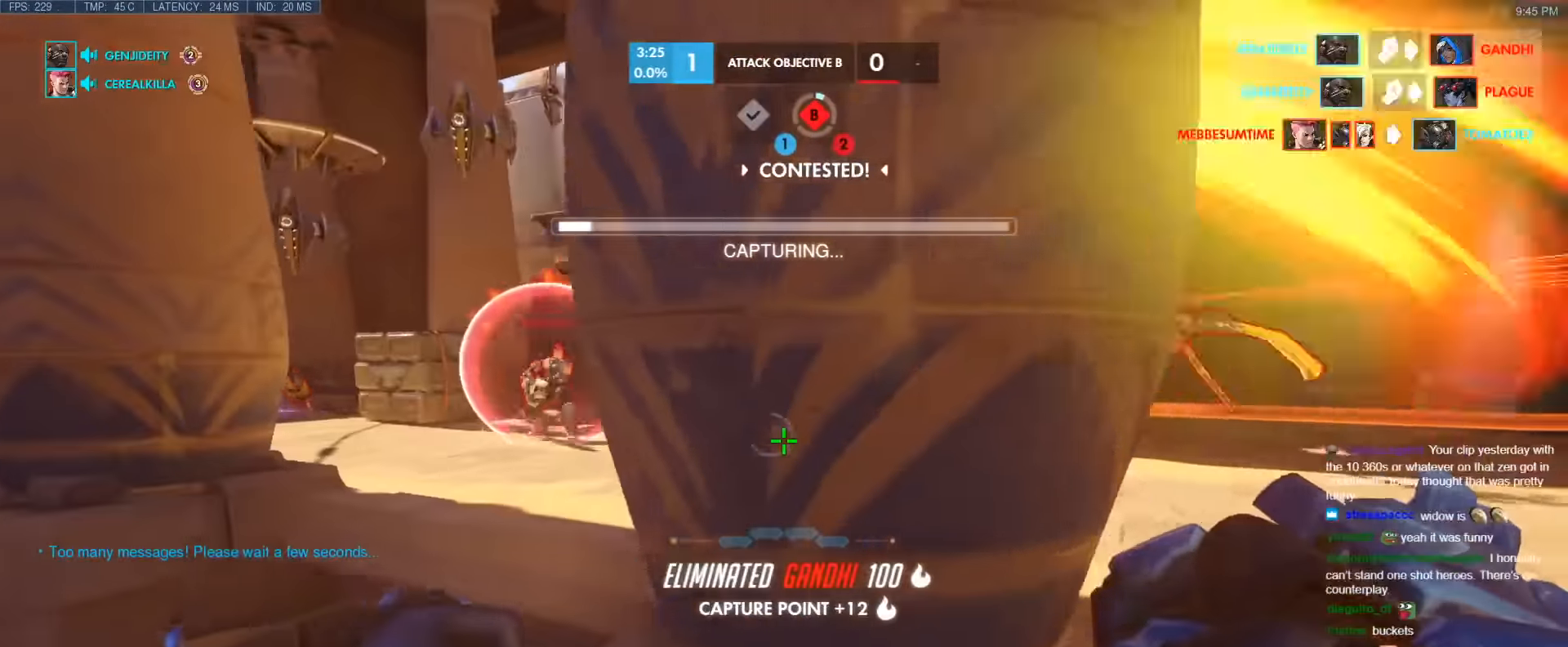
{"keys": ["a"], "events": [[116, "a", "up"], [116, "d", "down"], [300, "a", "down"], [300, "w", "down"], [350, "d", "up"], [400, "w", "up"]]}
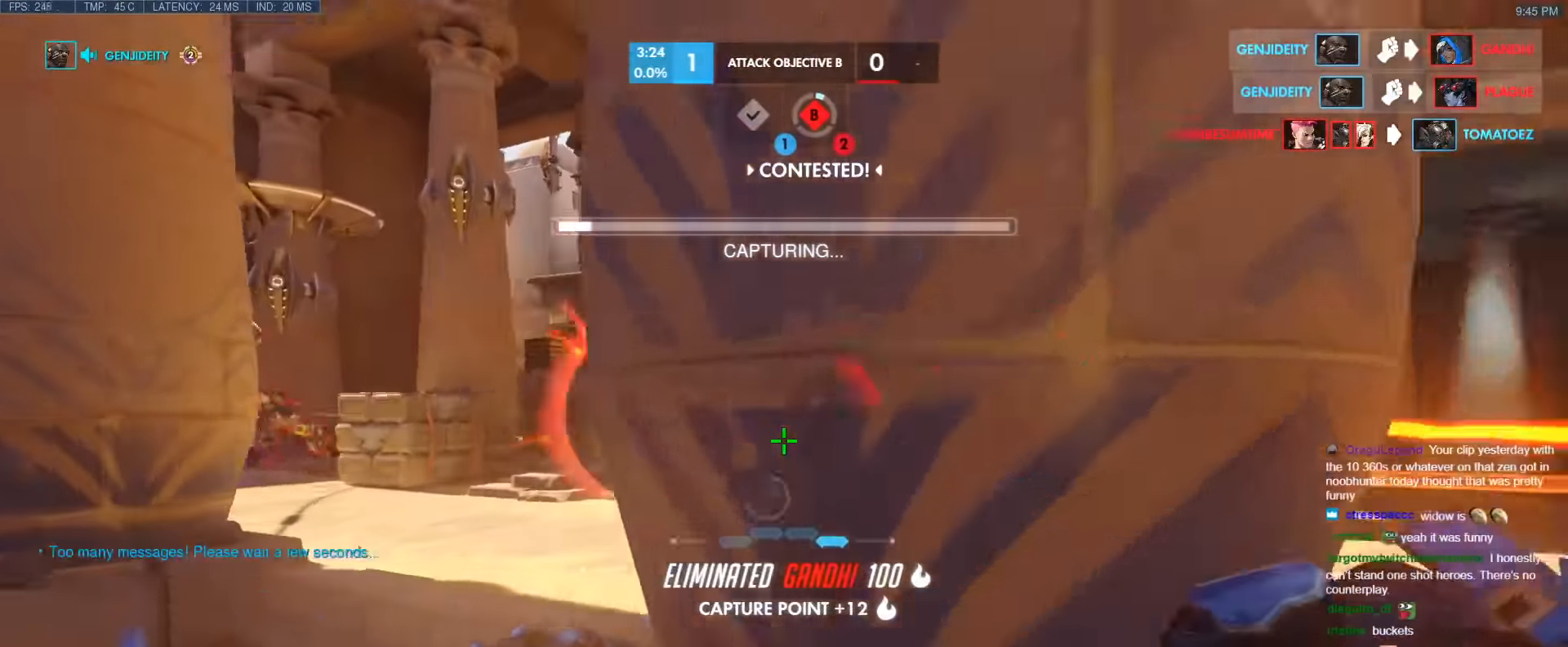
{"keys": ["shift", "w"], "events": [[33, "w", "down"], [133, "space", "down"], [266, "space", "up"], [316, "a", "up"], [416, "shift", "down"]]}
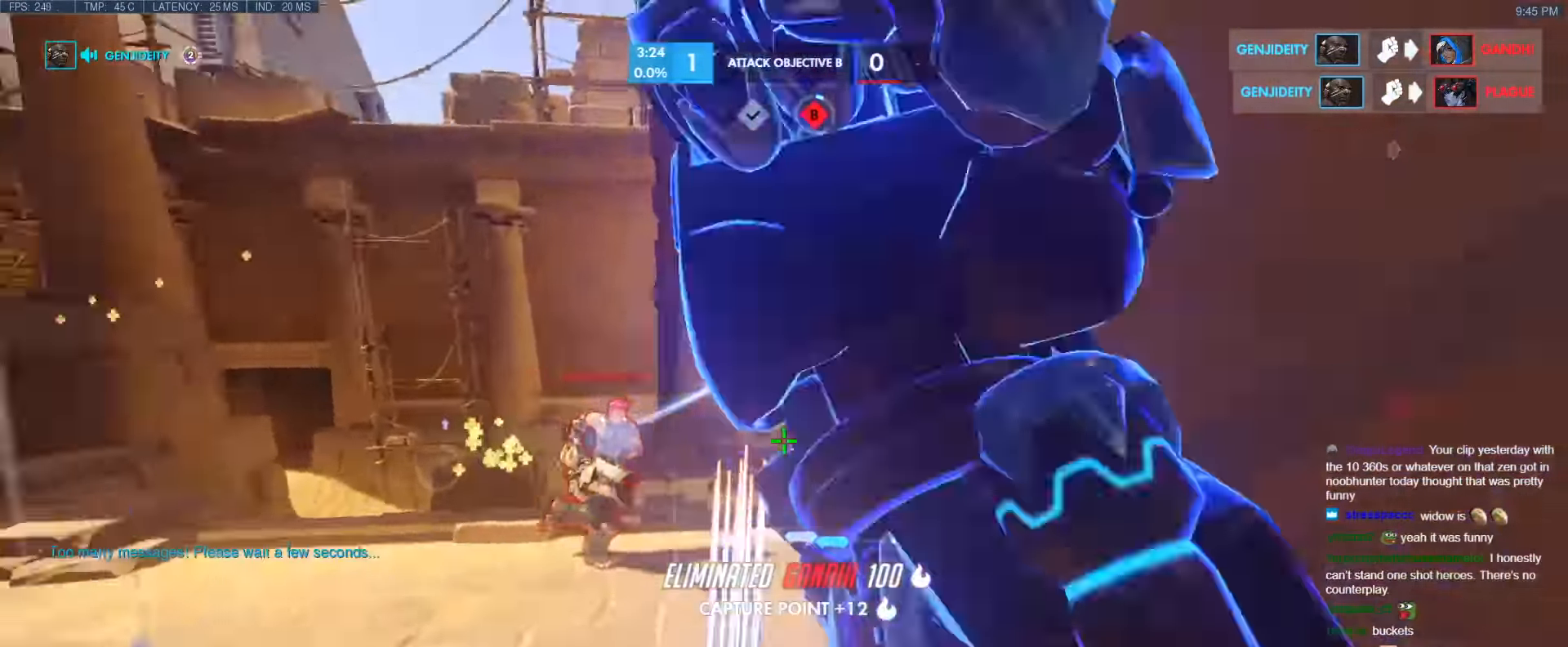
{"keys": ["a"], "events": [[100, "shift", "up"], [283, "a", "down"], [433, "w", "up"]]}
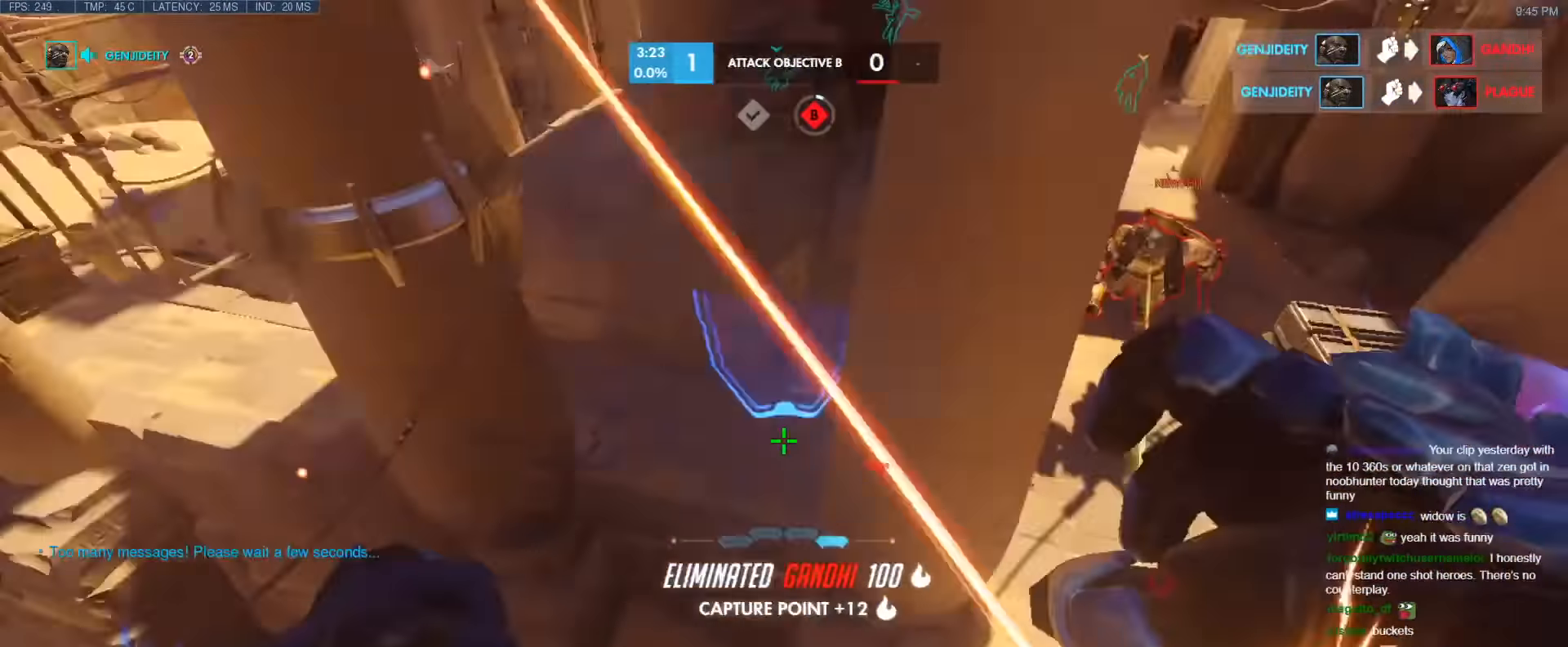
{"keys": ["w"], "events": [[166, "e", "down"], [250, "e", "up"], [300, "a", "up"], [300, "e", "down"], [400, "e", "up"], [433, "w", "down"]]}